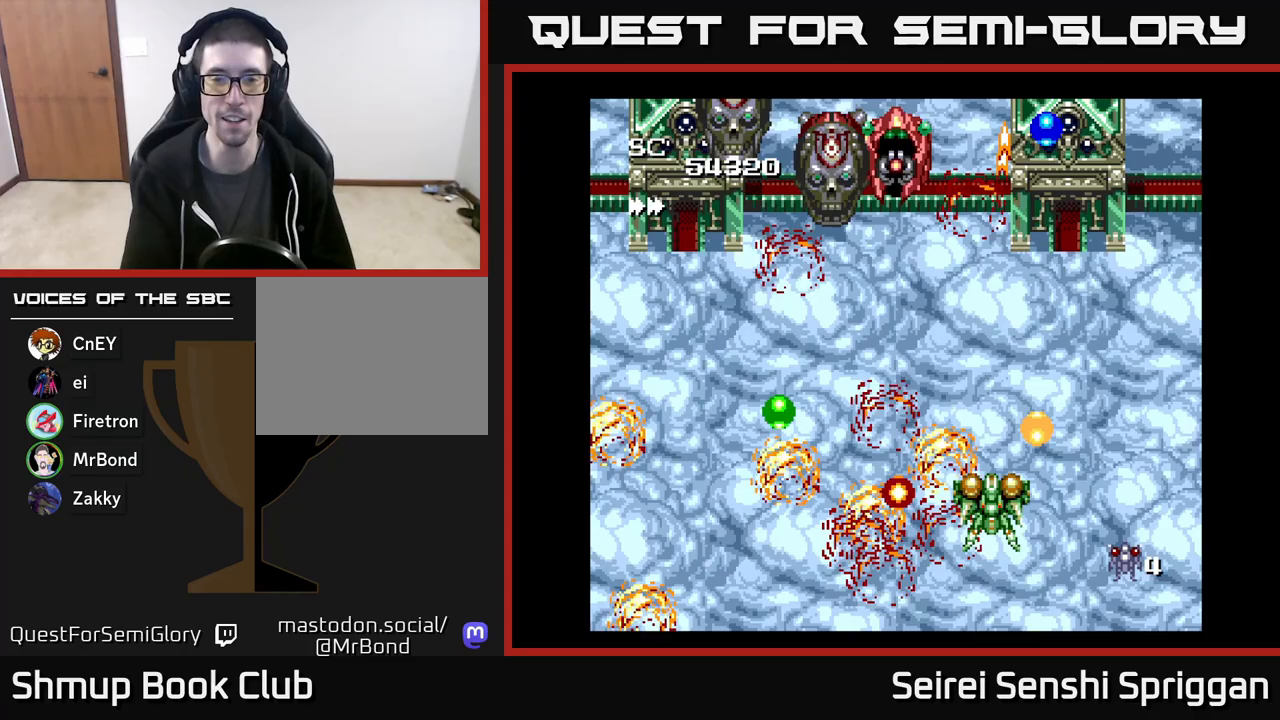
Gameplay with a controller (Xbox layout); each line is a JSON object with the inputs held at the frame after it. "events" lists button and stick changes between this image and that frame as [ms after this image, input, new state], when the widget could be followed in between. Not read: left_stick right_stick.
{"buttons": ["X"], "events": [[100, "DPAD_UP", "down"], [183, "DPAD_RIGHT", "down"], [283, "DPAD_RIGHT", "up"], [300, "DPAD_UP", "up"]]}
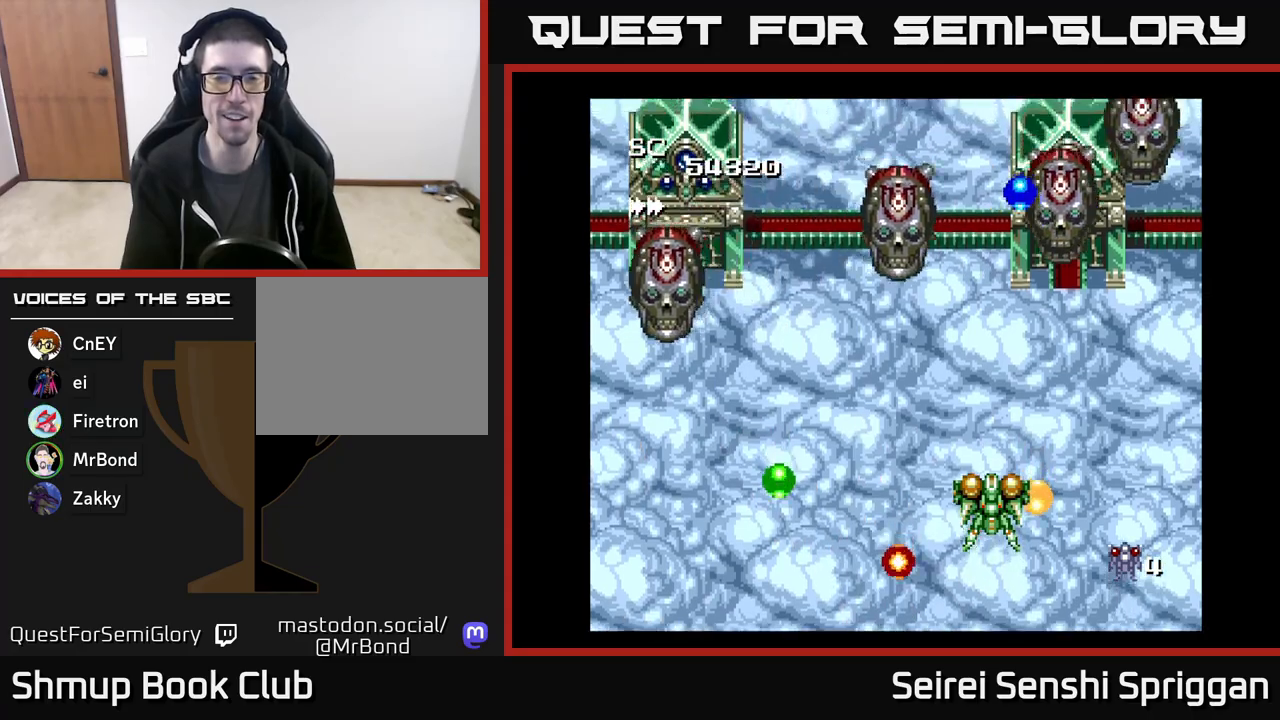
{"buttons": ["X", "DPAD_LEFT"], "events": [[17, "DPAD_LEFT", "down"], [117, "DPAD_LEFT", "up"], [150, "DPAD_DOWN", "down"], [150, "DPAD_RIGHT", "down"], [167, "DPAD_DOWN", "up"], [250, "DPAD_DOWN", "down"], [317, "DPAD_RIGHT", "up"], [417, "DPAD_LEFT", "down"], [483, "DPAD_DOWN", "up"]]}
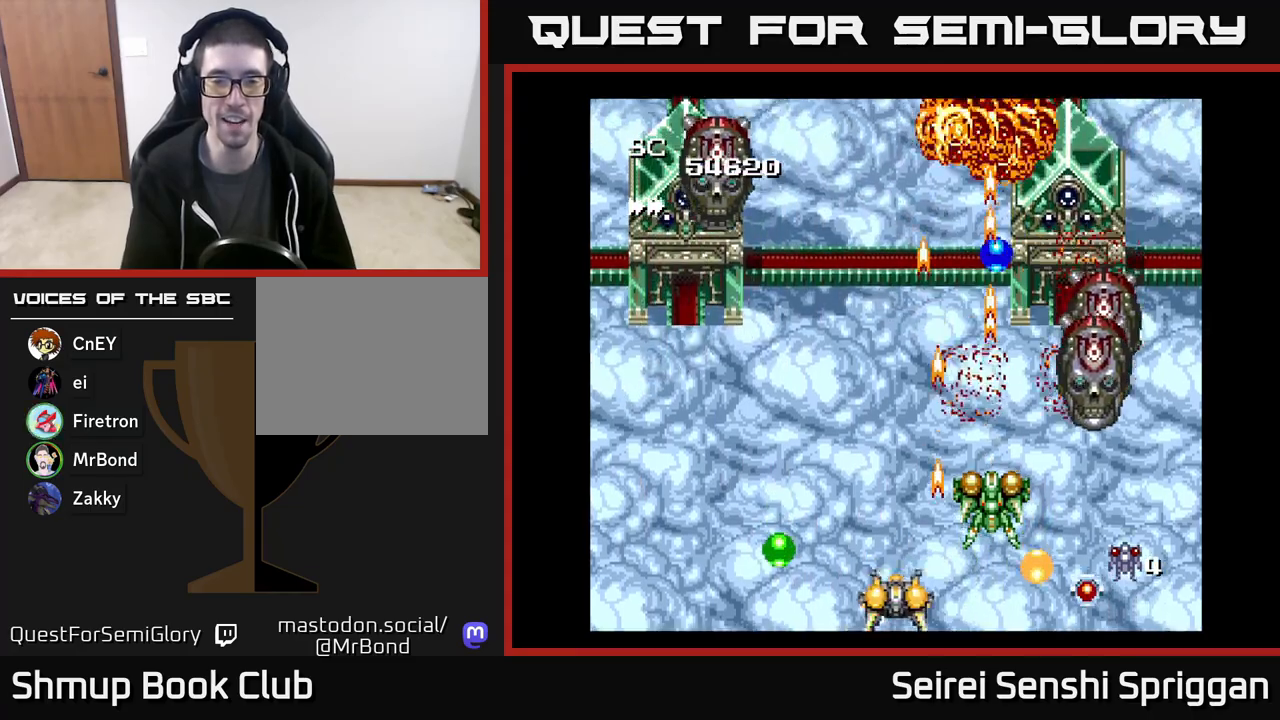
{"buttons": ["X", "DPAD_RIGHT"], "events": [[250, "DPAD_LEFT", "up"], [267, "DPAD_RIGHT", "down"]]}
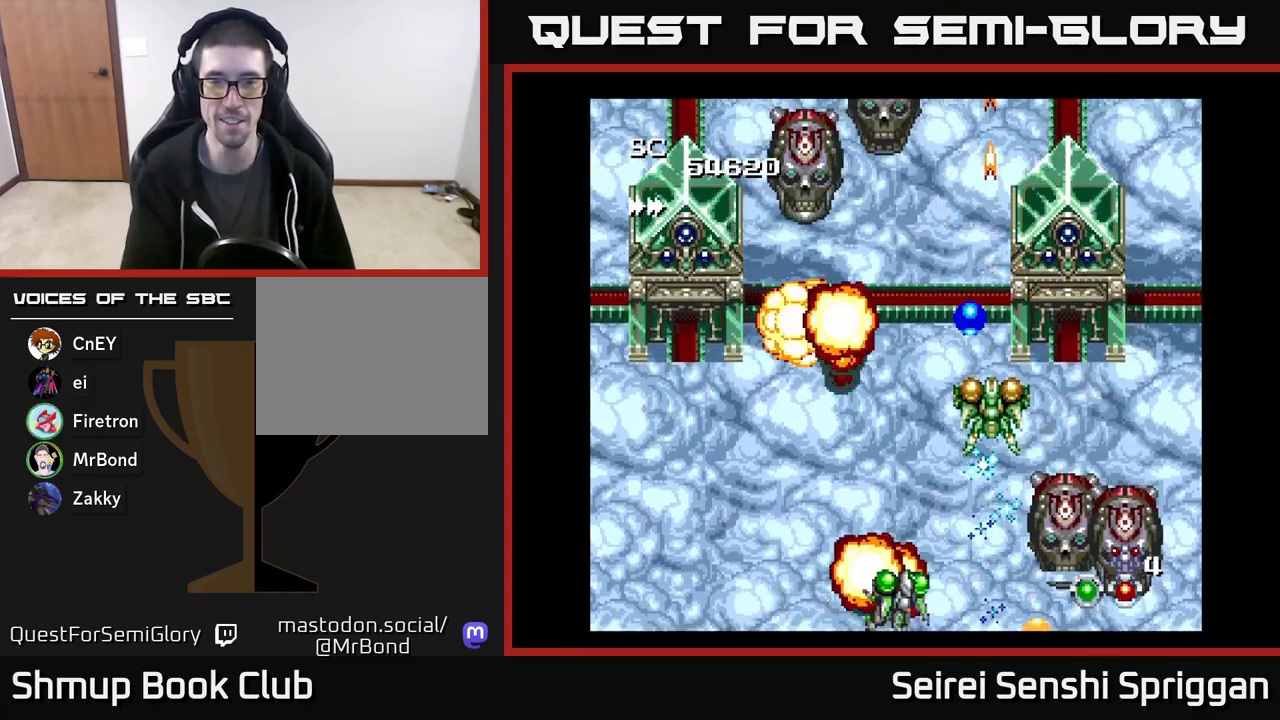
{"buttons": ["X", "DPAD_UP"], "events": [[233, "DPAD_RIGHT", "up"], [250, "DPAD_UP", "down"], [283, "DPAD_LEFT", "down"], [433, "DPAD_LEFT", "up"]]}
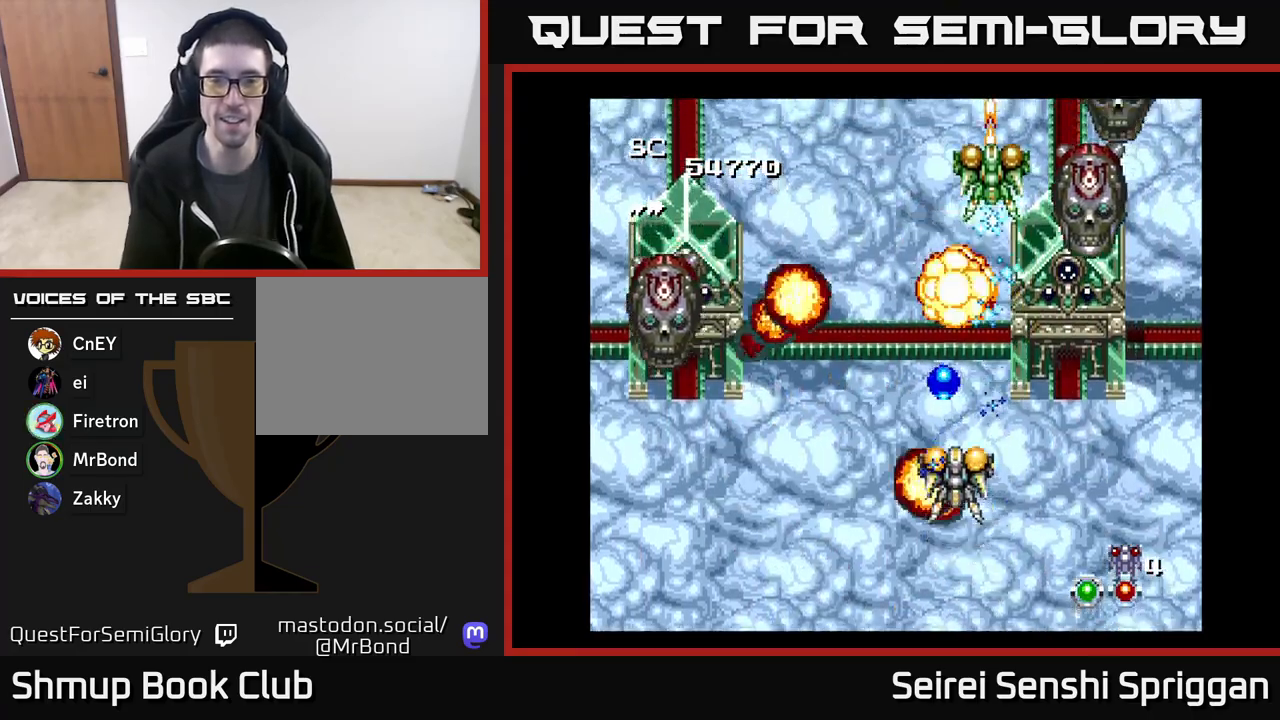
{"buttons": ["X", "DPAD_DOWN"], "events": [[167, "DPAD_LEFT", "down"], [200, "DPAD_UP", "up"], [283, "DPAD_DOWN", "down"], [400, "DPAD_LEFT", "up"]]}
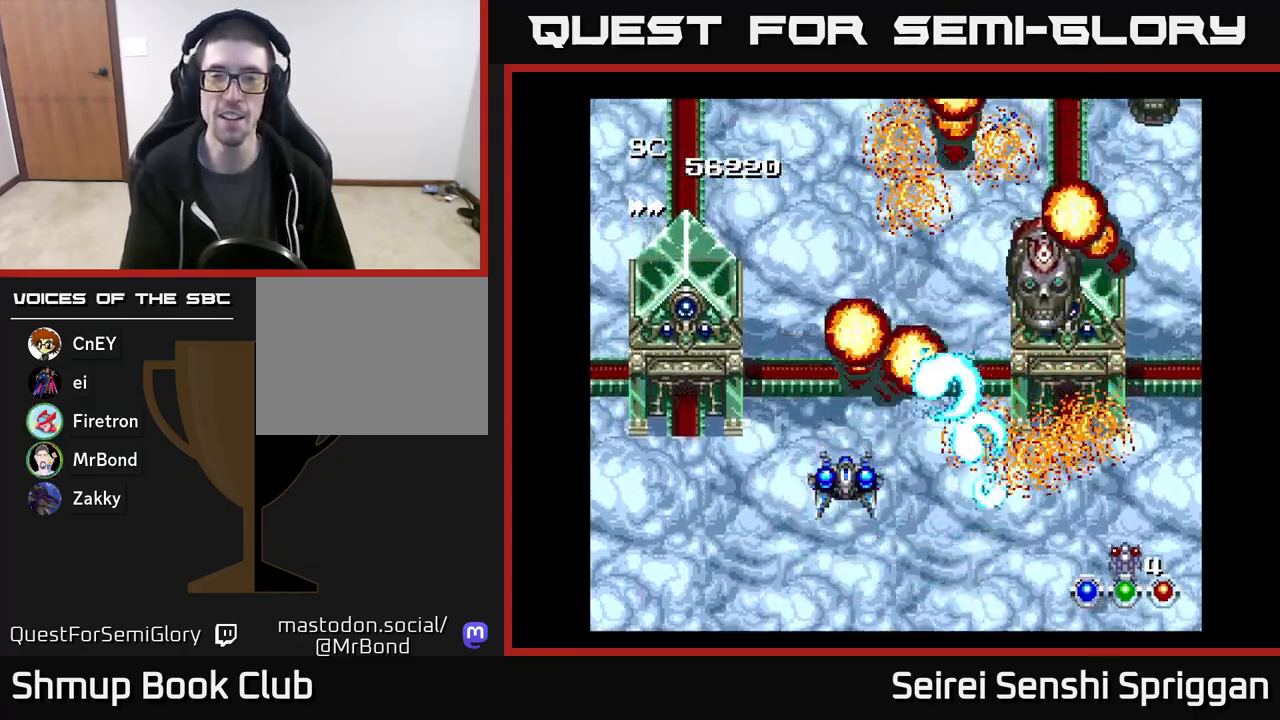
{"buttons": ["X", "DPAD_UP", "DPAD_RIGHT"], "events": [[17, "DPAD_RIGHT", "down"], [50, "DPAD_DOWN", "up"], [167, "DPAD_DOWN", "down"], [183, "DPAD_RIGHT", "up"], [217, "DPAD_LEFT", "down"], [250, "DPAD_DOWN", "up"], [367, "DPAD_UP", "down"], [417, "DPAD_LEFT", "up"], [450, "DPAD_RIGHT", "down"]]}
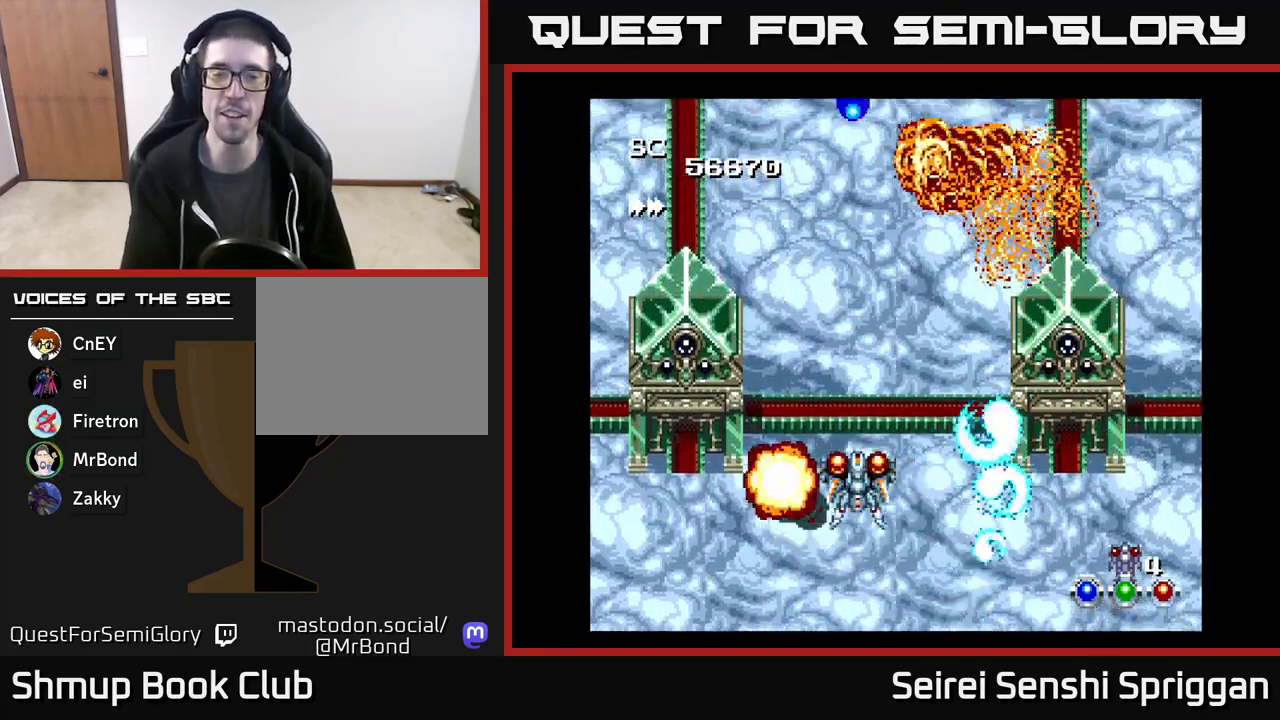
{"buttons": ["X", "DPAD_LEFT"], "events": [[117, "DPAD_UP", "up"], [217, "DPAD_DOWN", "down"], [267, "DPAD_RIGHT", "up"], [383, "DPAD_LEFT", "down"], [483, "DPAD_DOWN", "up"]]}
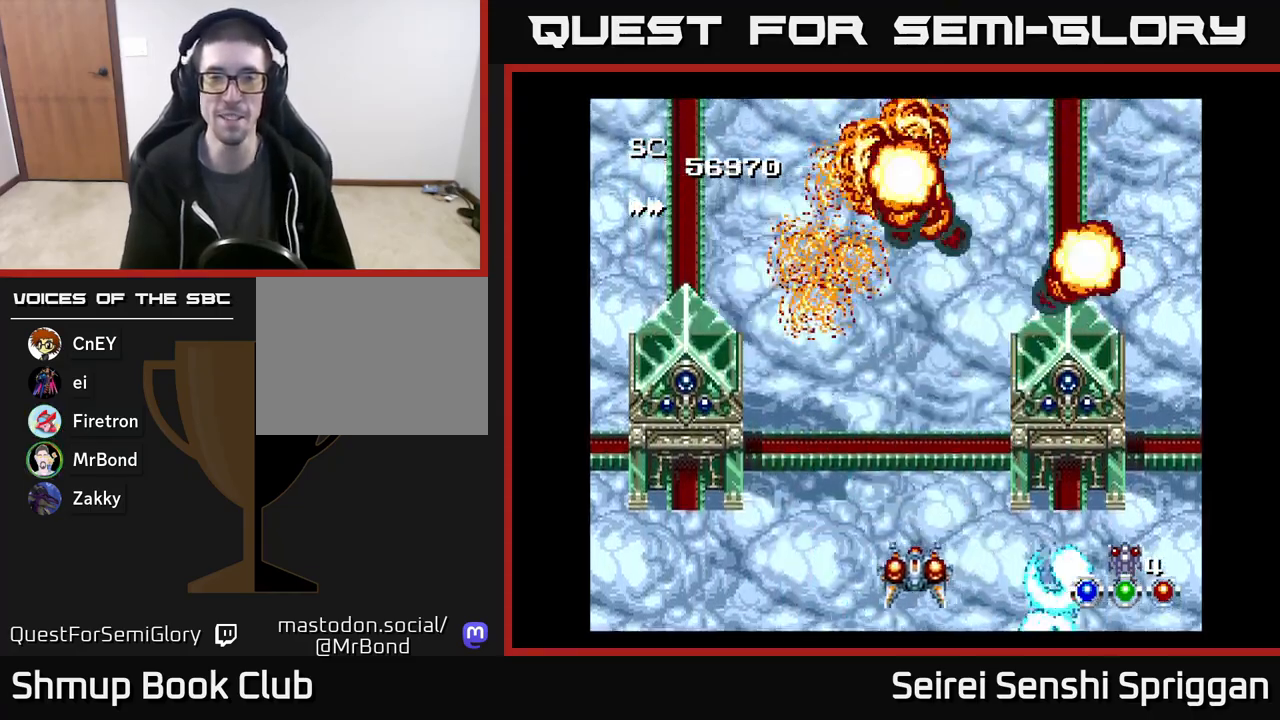
{"buttons": ["X", "DPAD_UP", "DPAD_RIGHT"], "events": [[100, "DPAD_UP", "down"], [150, "DPAD_LEFT", "up"], [233, "DPAD_RIGHT", "down"], [283, "DPAD_UP", "up"], [450, "DPAD_UP", "down"]]}
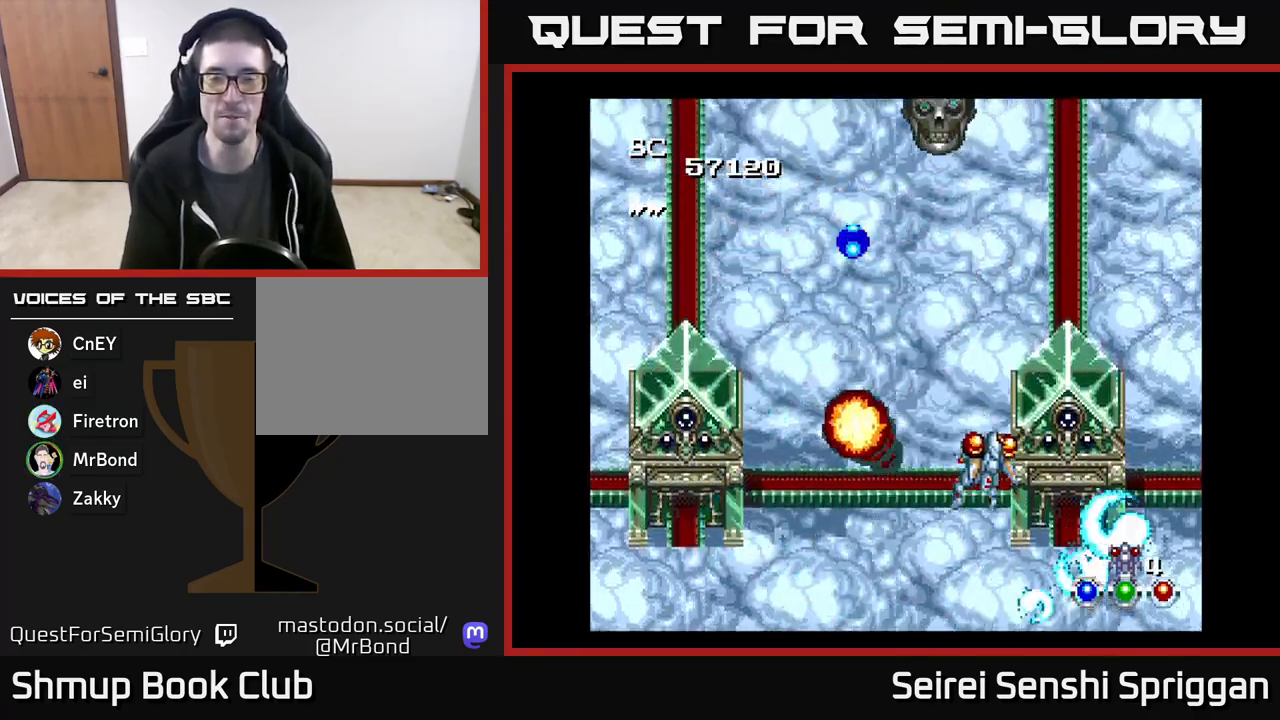
{"buttons": ["X", "DPAD_LEFT"], "events": [[150, "DPAD_UP", "up"], [183, "DPAD_RIGHT", "up"], [233, "DPAD_LEFT", "down"]]}
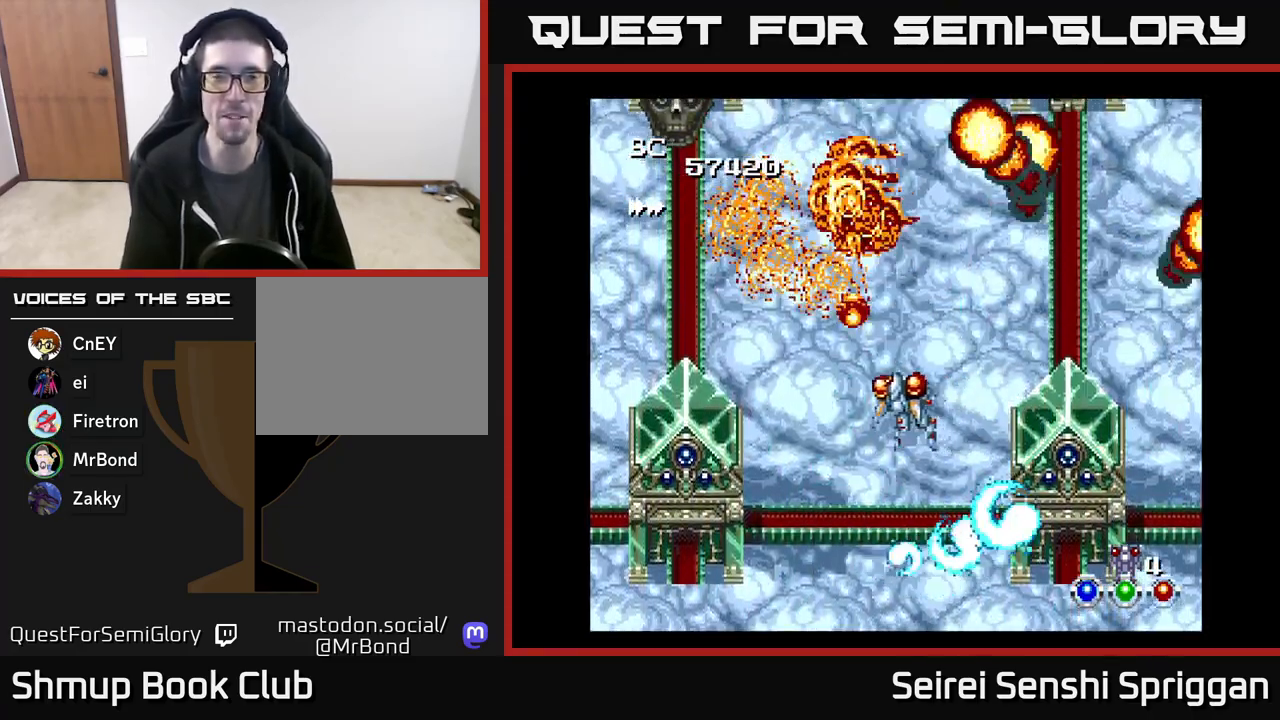
{"buttons": ["X", "DPAD_RIGHT"], "events": [[83, "DPAD_UP", "down"], [267, "DPAD_UP", "up"], [350, "DPAD_DOWN", "down"], [350, "DPAD_LEFT", "up"], [400, "DPAD_RIGHT", "down"], [500, "DPAD_DOWN", "up"]]}
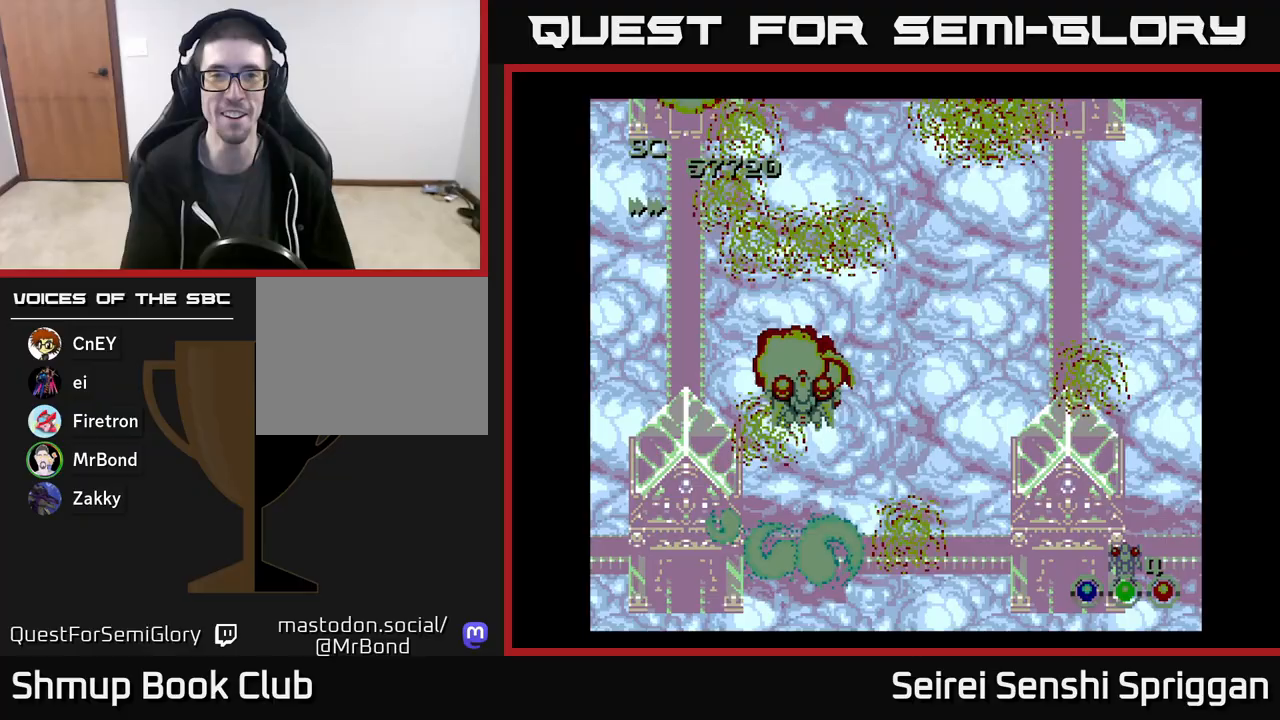
{"buttons": ["X", "DPAD_UP"], "events": [[133, "DPAD_DOWN", "down"], [283, "DPAD_RIGHT", "up"], [433, "DPAD_DOWN", "up"], [467, "DPAD_LEFT", "down"], [483, "DPAD_LEFT", "up"], [483, "DPAD_UP", "down"]]}
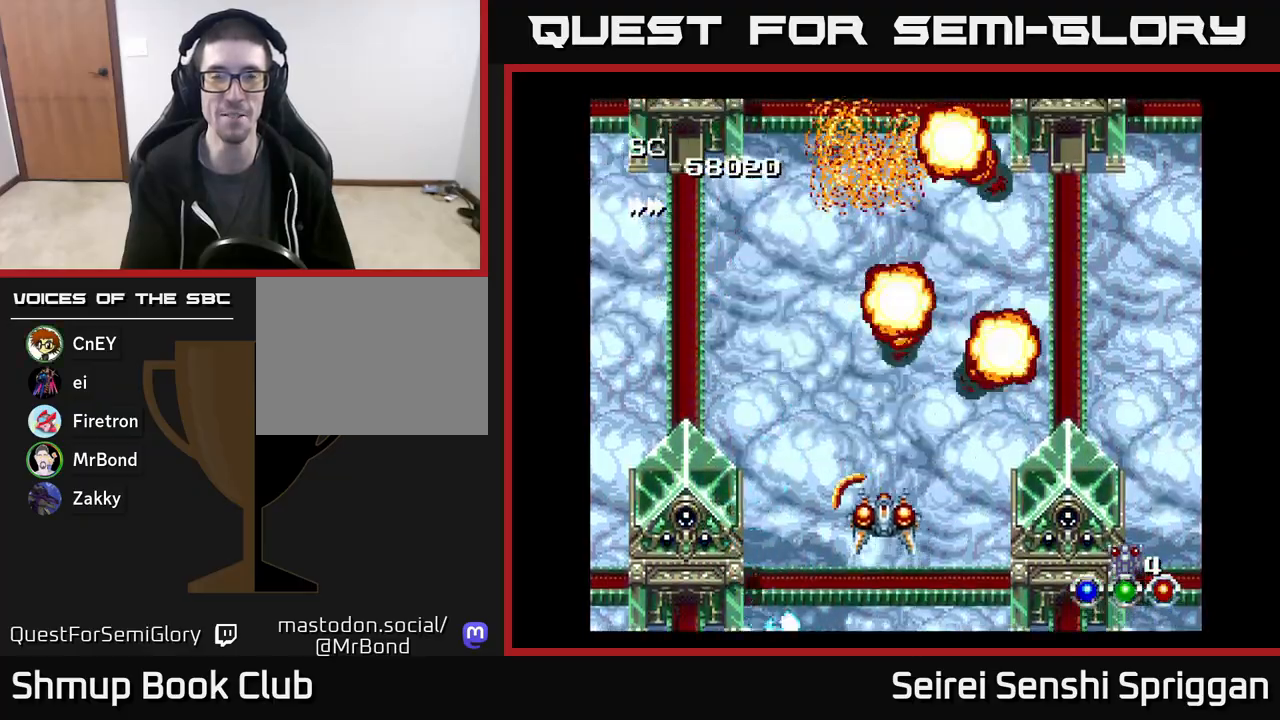
{"buttons": ["X"], "events": [[217, "DPAD_UP", "up"]]}
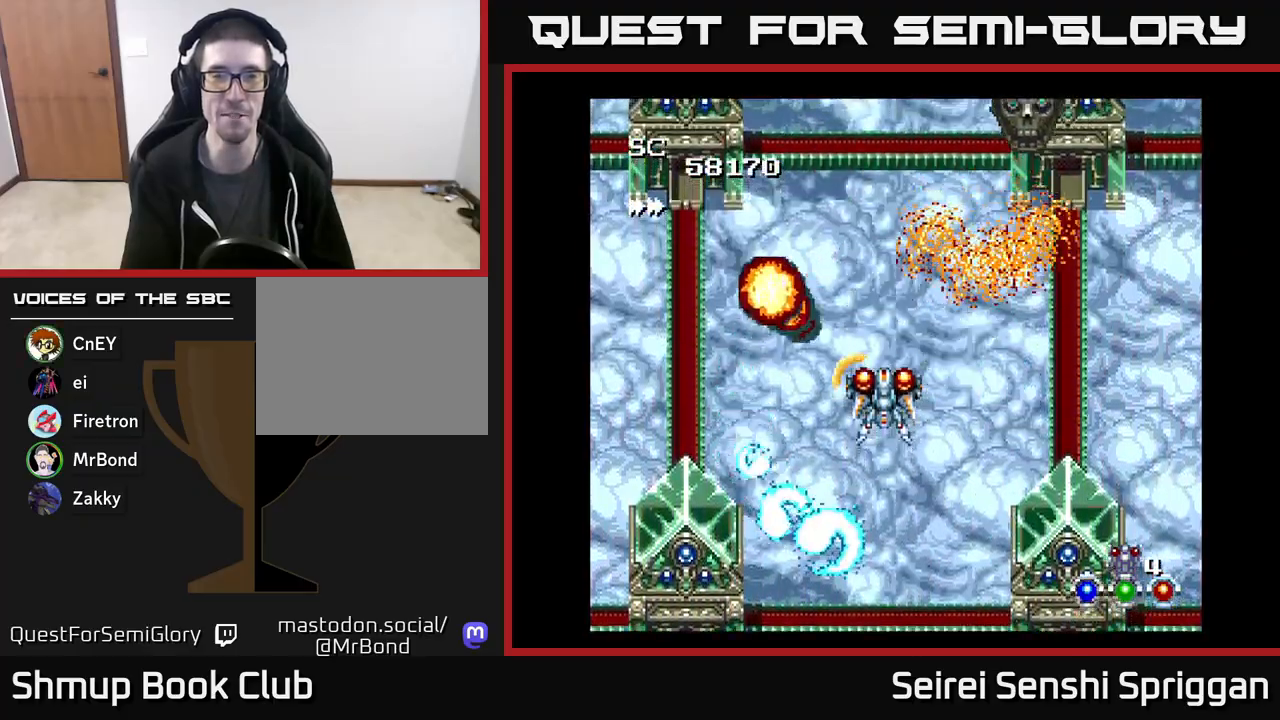
{"buttons": ["X", "DPAD_UP", "DPAD_LEFT"], "events": [[33, "DPAD_RIGHT", "down"], [250, "DPAD_RIGHT", "up"], [283, "DPAD_UP", "down"], [300, "DPAD_LEFT", "down"], [350, "DPAD_UP", "up"], [500, "DPAD_UP", "down"]]}
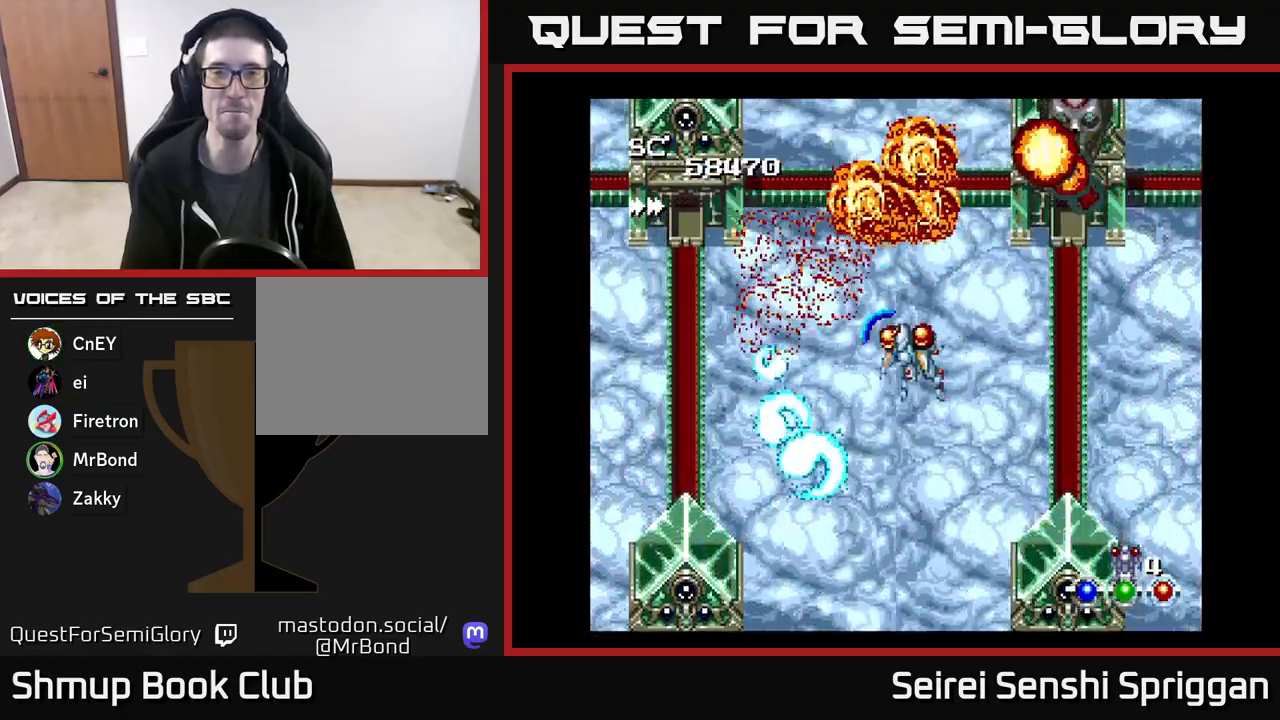
{"buttons": ["X", "DPAD_LEFT"], "events": [[50, "DPAD_UP", "up"], [83, "DPAD_DOWN", "down"], [117, "DPAD_LEFT", "up"], [167, "DPAD_RIGHT", "down"], [333, "DPAD_DOWN", "up"], [383, "DPAD_DOWN", "down"], [450, "DPAD_DOWN", "up"], [450, "DPAD_RIGHT", "up"], [483, "DPAD_LEFT", "down"]]}
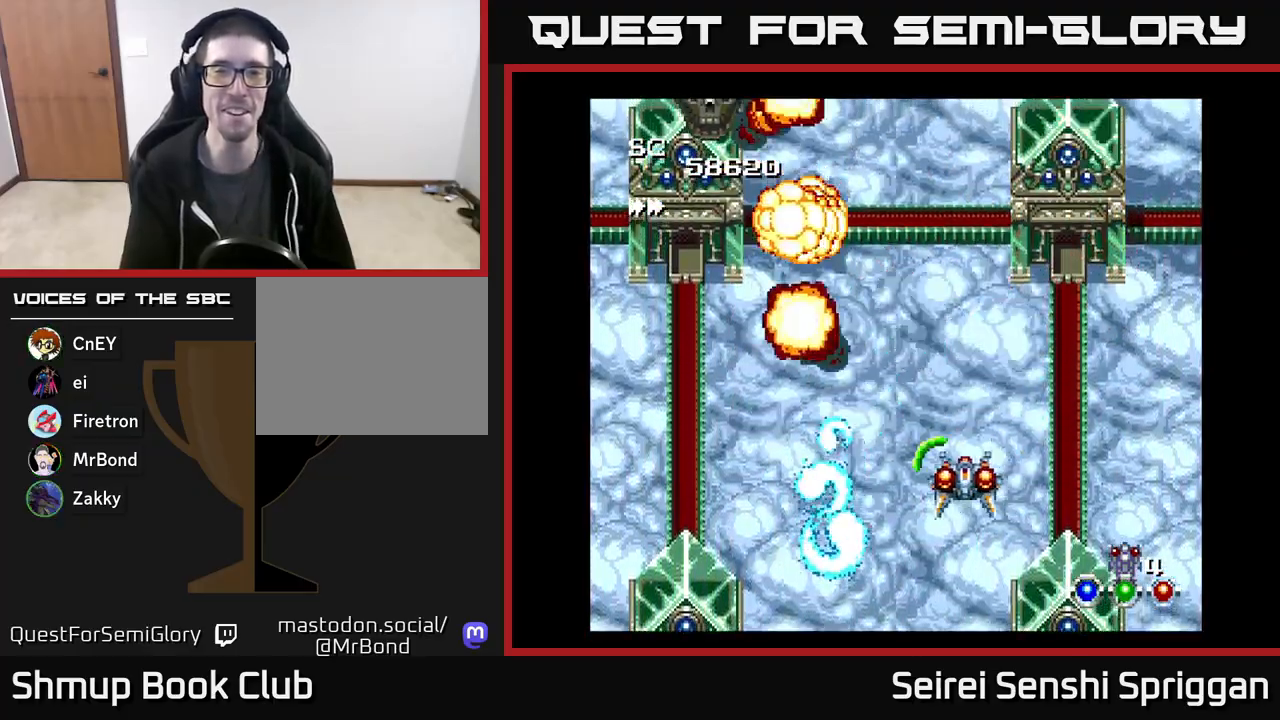
{"buttons": ["X", "DPAD_UP"], "events": [[317, "DPAD_LEFT", "up"], [350, "DPAD_RIGHT", "down"], [383, "DPAD_UP", "down"], [433, "DPAD_RIGHT", "up"]]}
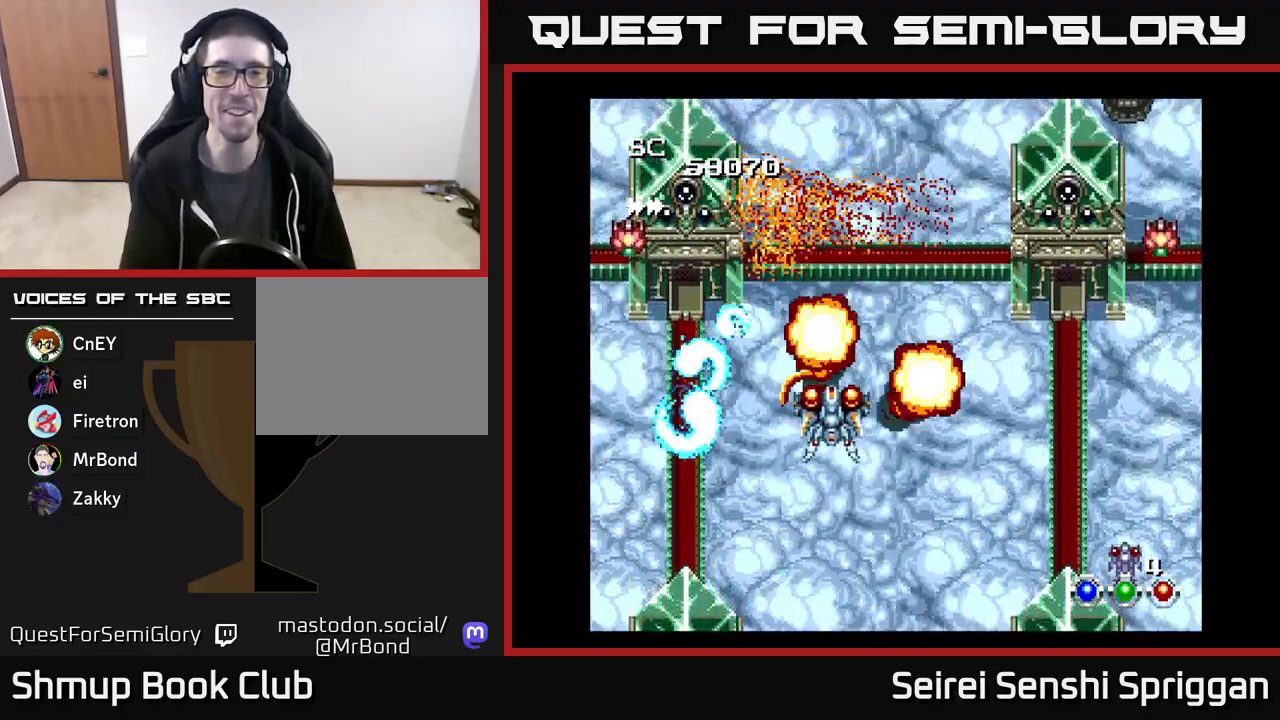
{"buttons": ["X", "DPAD_LEFT"], "events": [[33, "DPAD_RIGHT", "down"], [83, "DPAD_UP", "up"], [133, "DPAD_DOWN", "down"], [200, "DPAD_RIGHT", "up"], [317, "DPAD_LEFT", "down"], [500, "DPAD_DOWN", "up"]]}
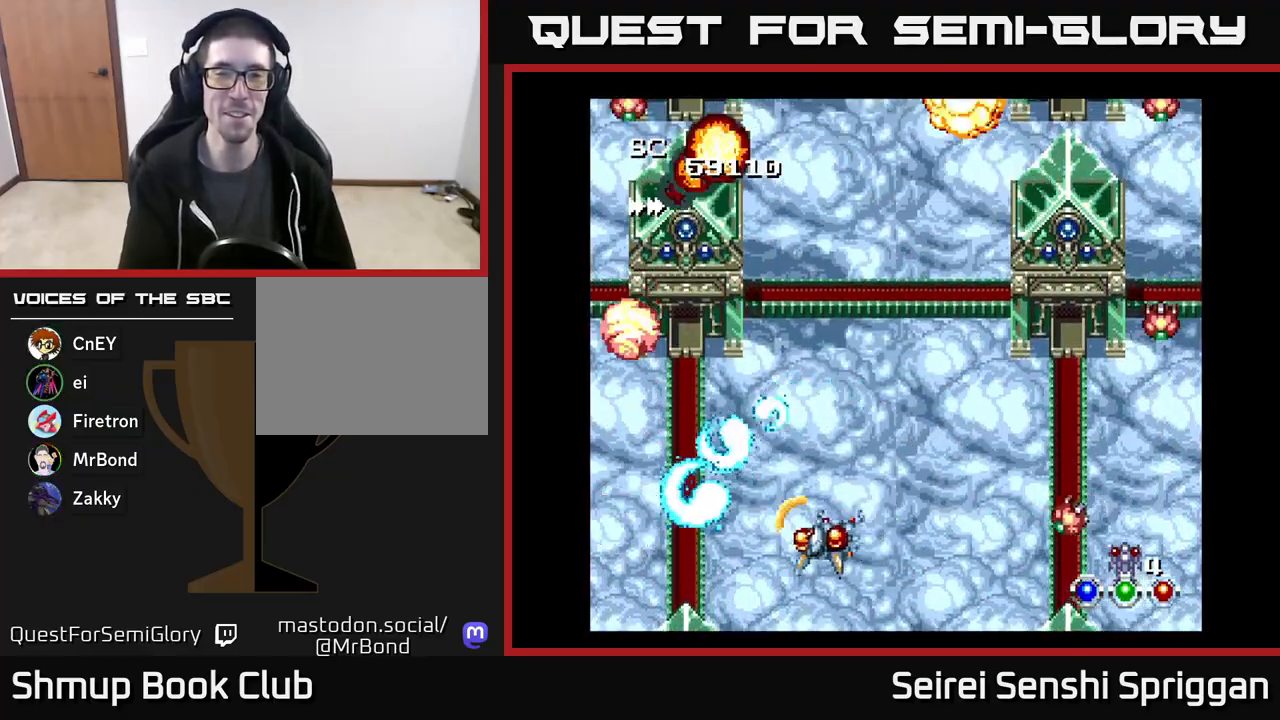
{"buttons": ["X", "DPAD_UP", "DPAD_RIGHT"], "events": [[117, "DPAD_LEFT", "up"], [133, "DPAD_RIGHT", "down"], [200, "DPAD_UP", "down"], [217, "DPAD_RIGHT", "up"], [367, "DPAD_RIGHT", "down"]]}
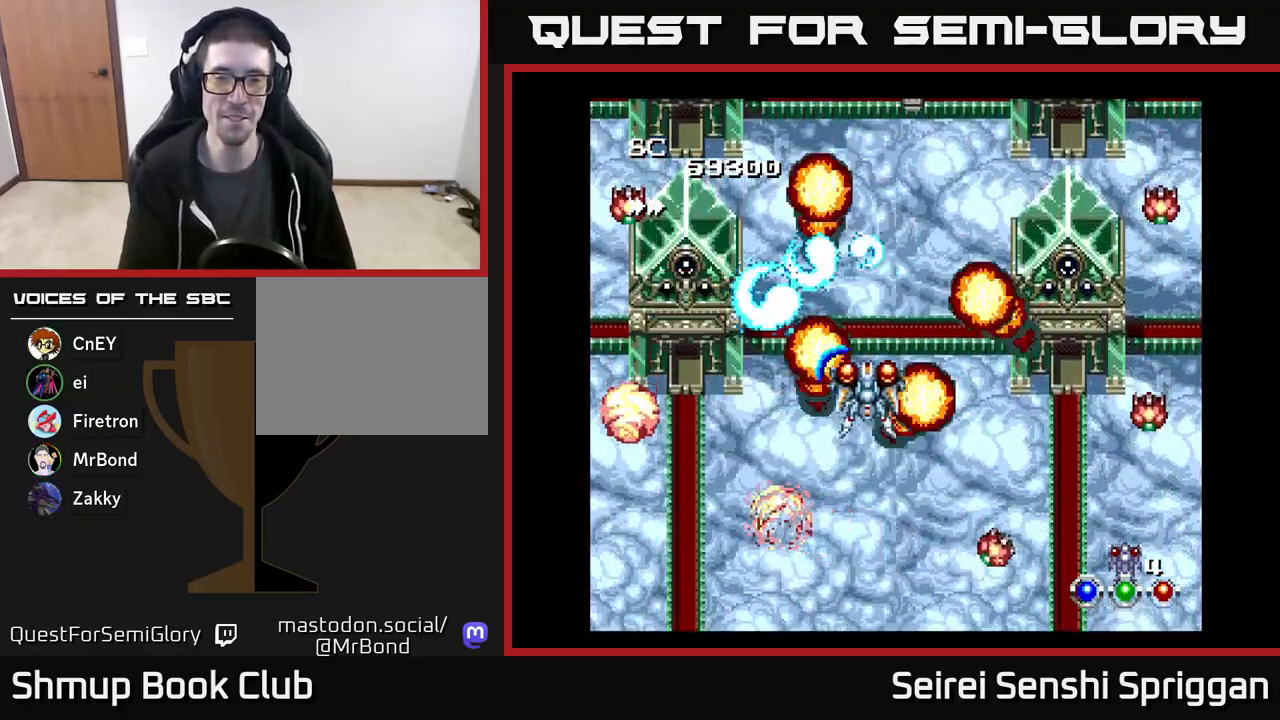
{"buttons": ["X"], "events": [[83, "DPAD_UP", "up"], [150, "DPAD_DOWN", "down"], [167, "DPAD_RIGHT", "up"], [300, "DPAD_DOWN", "up"], [300, "DPAD_LEFT", "down"], [333, "DPAD_UP", "down"], [483, "DPAD_LEFT", "up"], [483, "DPAD_UP", "up"]]}
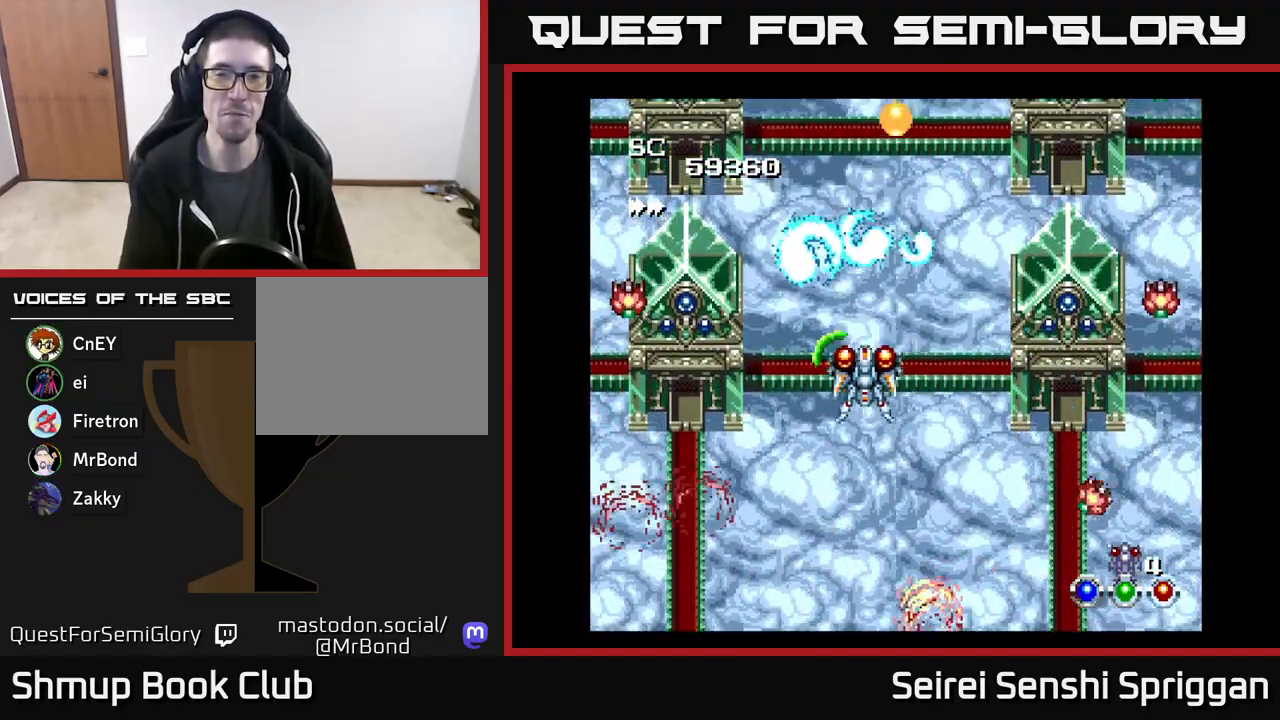
{"buttons": ["X", "DPAD_LEFT"], "events": [[17, "DPAD_RIGHT", "down"], [100, "DPAD_DOWN", "down"], [117, "DPAD_RIGHT", "up"], [167, "DPAD_LEFT", "down"], [283, "DPAD_LEFT", "up"], [333, "DPAD_RIGHT", "down"], [350, "DPAD_DOWN", "up"], [400, "DPAD_DOWN", "down"], [450, "DPAD_RIGHT", "up"], [483, "DPAD_DOWN", "up"], [500, "DPAD_LEFT", "down"]]}
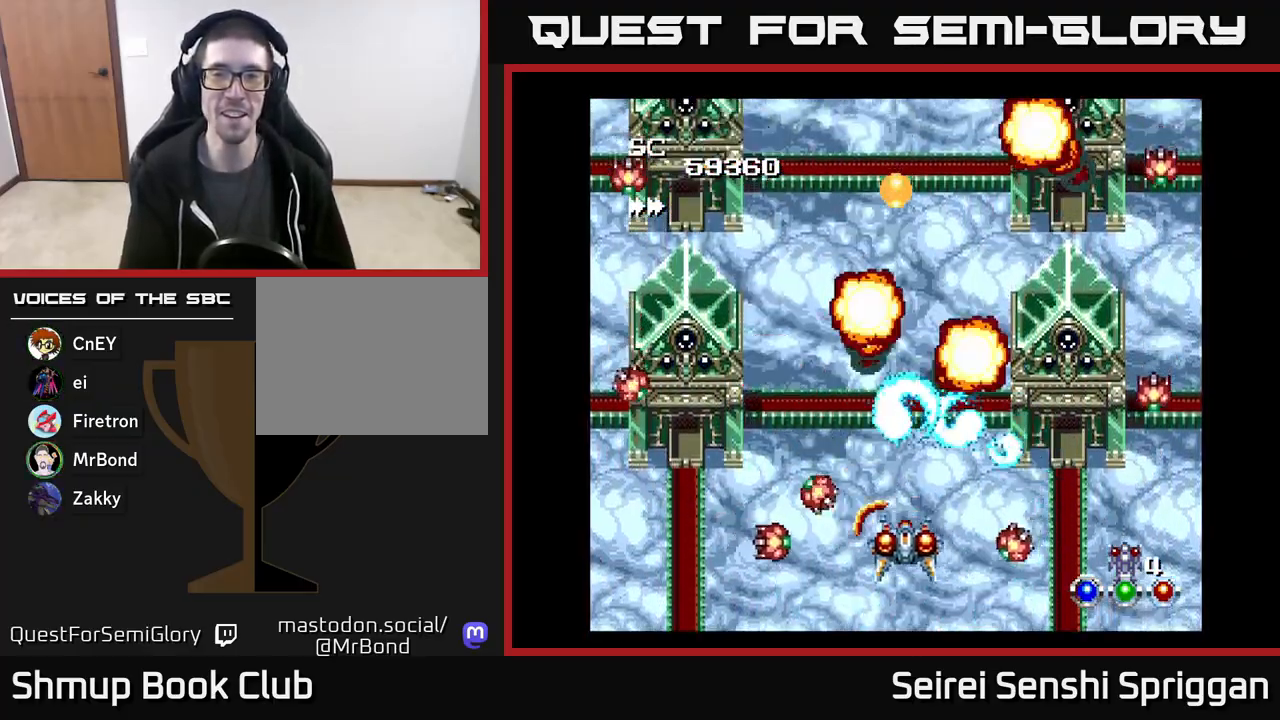
{"buttons": ["X"], "events": [[67, "DPAD_UP", "down"], [100, "DPAD_LEFT", "up"], [133, "DPAD_RIGHT", "down"], [200, "DPAD_UP", "up"], [283, "DPAD_DOWN", "down"], [300, "DPAD_RIGHT", "up"], [350, "DPAD_DOWN", "up"]]}
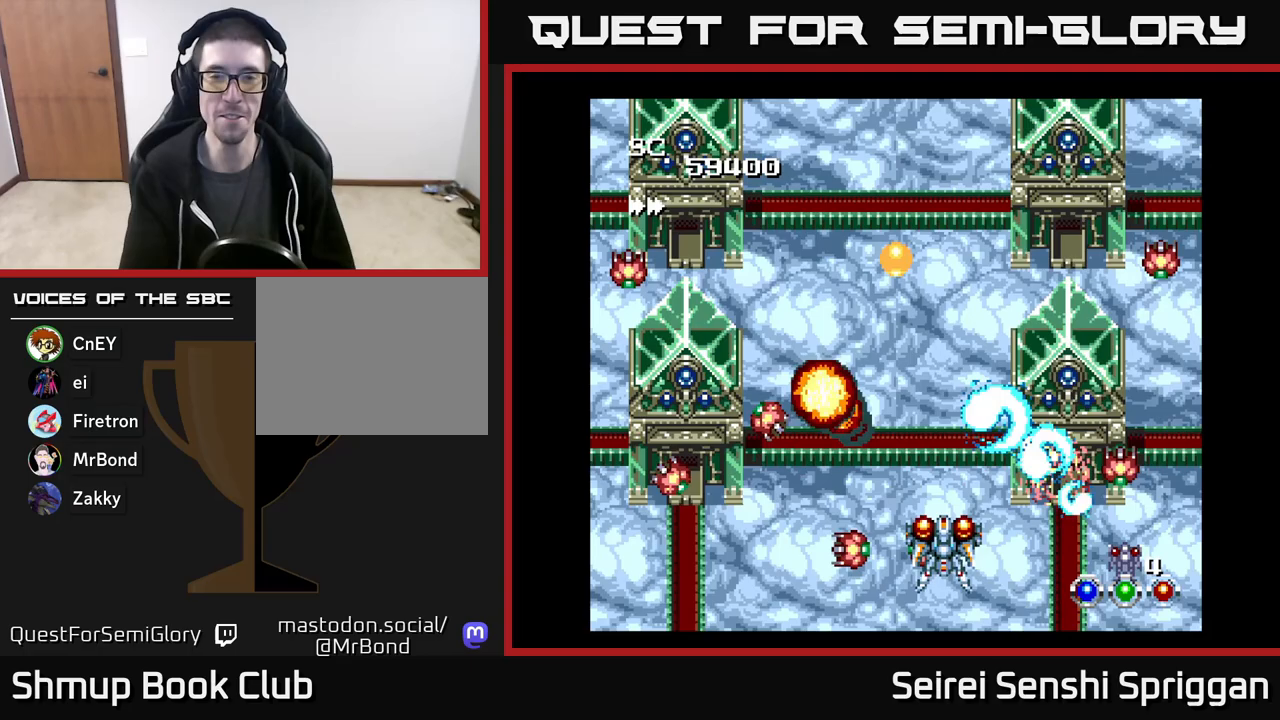
{"buttons": ["X"], "events": [[117, "DPAD_UP", "down"], [150, "DPAD_LEFT", "down"], [267, "DPAD_LEFT", "up"], [417, "DPAD_LEFT", "down"], [467, "DPAD_UP", "up"], [500, "DPAD_LEFT", "up"]]}
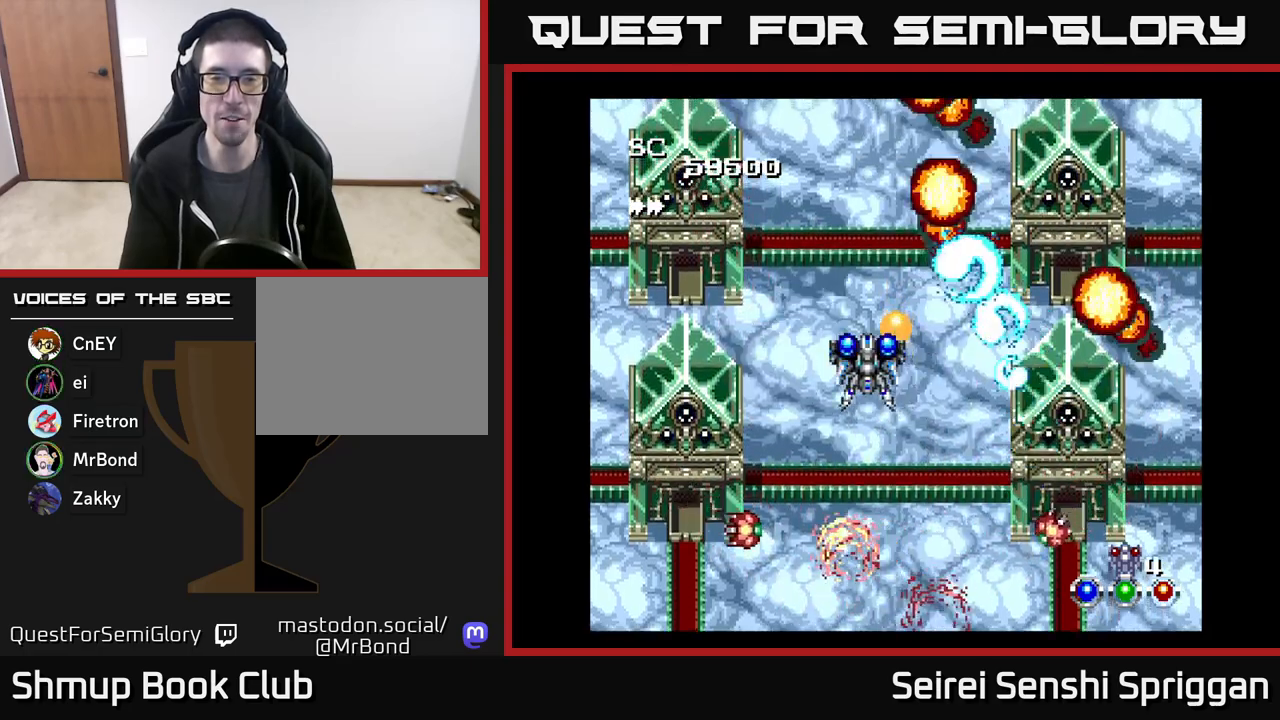
{"buttons": ["X"], "events": [[317, "DPAD_DOWN", "down"], [317, "DPAD_RIGHT", "down"], [350, "DPAD_RIGHT", "up"], [383, "DPAD_DOWN", "up"]]}
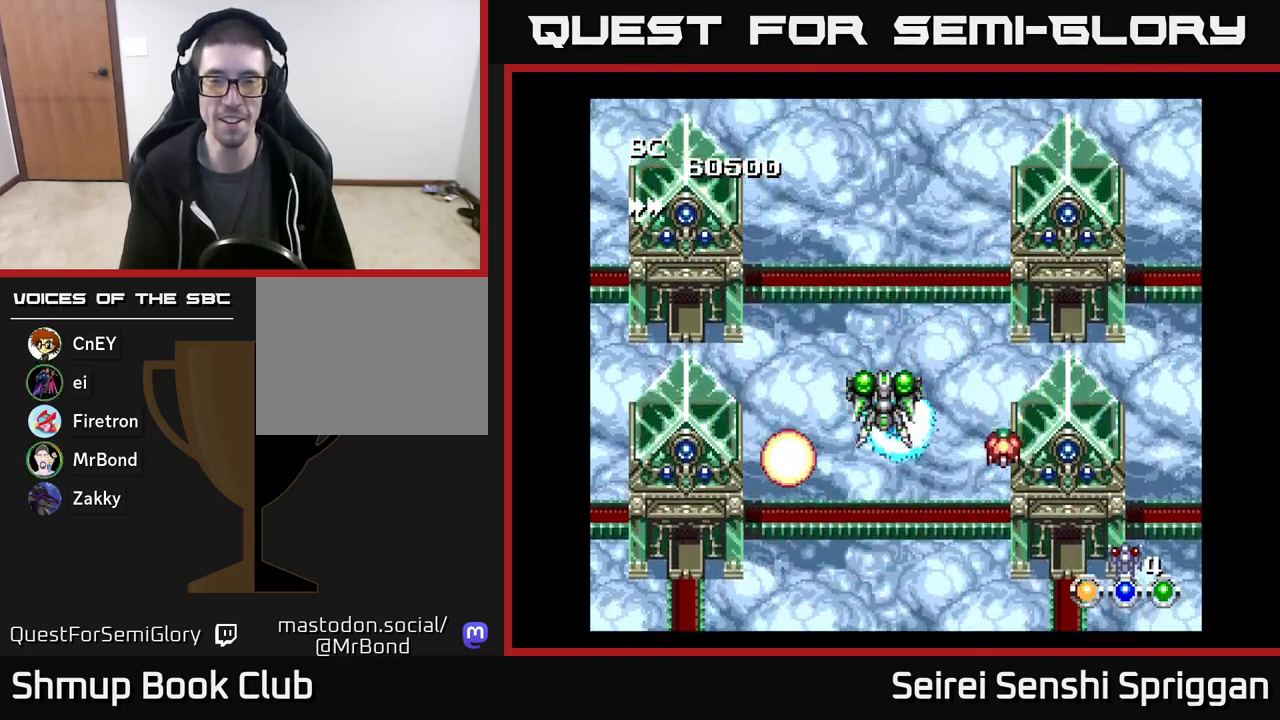
{"buttons": ["X", "DPAD_DOWN"], "events": [[200, "DPAD_UP", "down"], [317, "DPAD_UP", "up"], [333, "DPAD_RIGHT", "down"], [400, "DPAD_DOWN", "down"], [450, "DPAD_RIGHT", "up"]]}
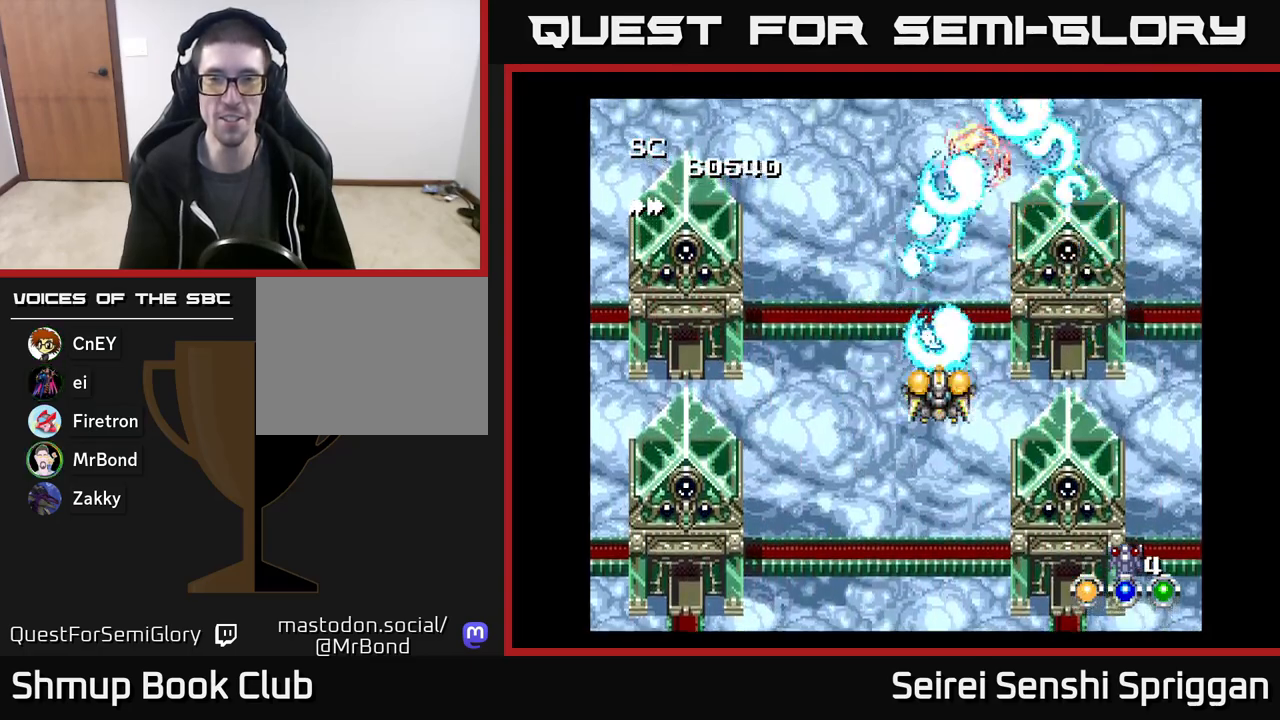
{"buttons": ["X", "DPAD_UP", "DPAD_LEFT"], "events": [[133, "DPAD_RIGHT", "down"], [217, "DPAD_RIGHT", "up"], [350, "DPAD_RIGHT", "down"], [383, "DPAD_DOWN", "up"], [400, "DPAD_RIGHT", "up"], [433, "DPAD_UP", "down"], [450, "DPAD_LEFT", "down"]]}
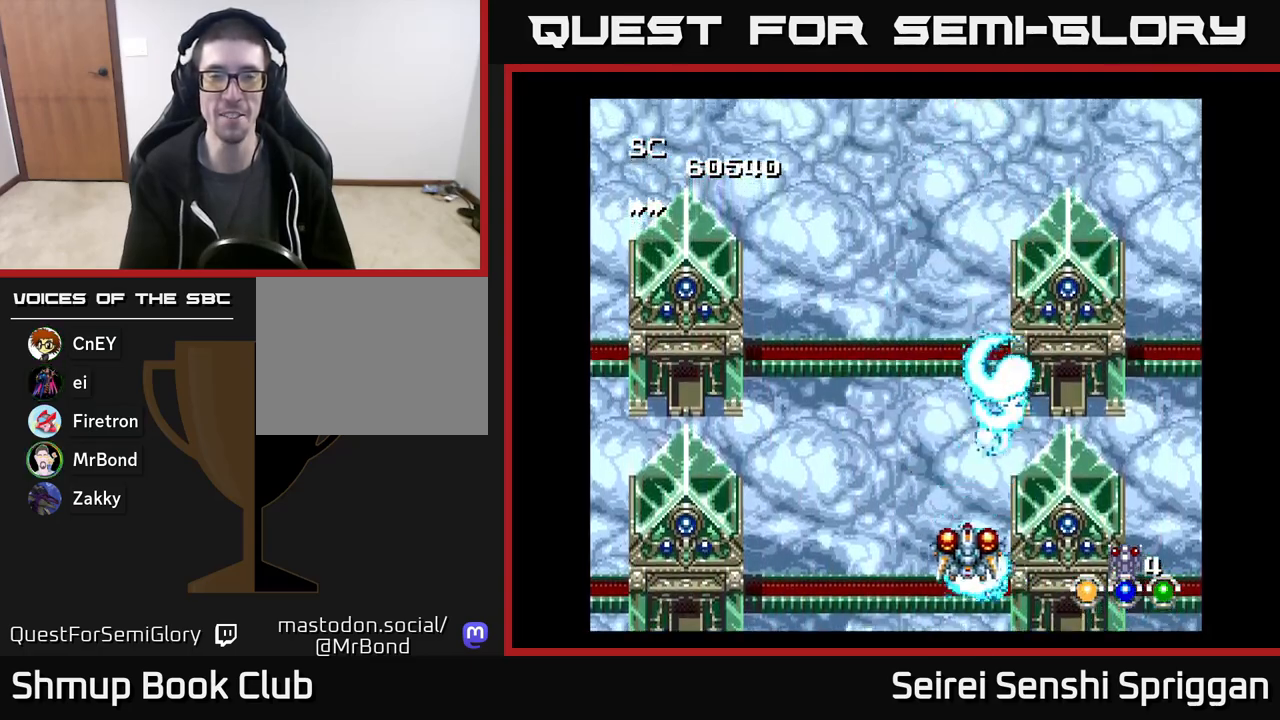
{"buttons": ["X", "DPAD_UP"], "events": [[17, "DPAD_UP", "up"], [400, "DPAD_UP", "down"], [433, "DPAD_LEFT", "up"]]}
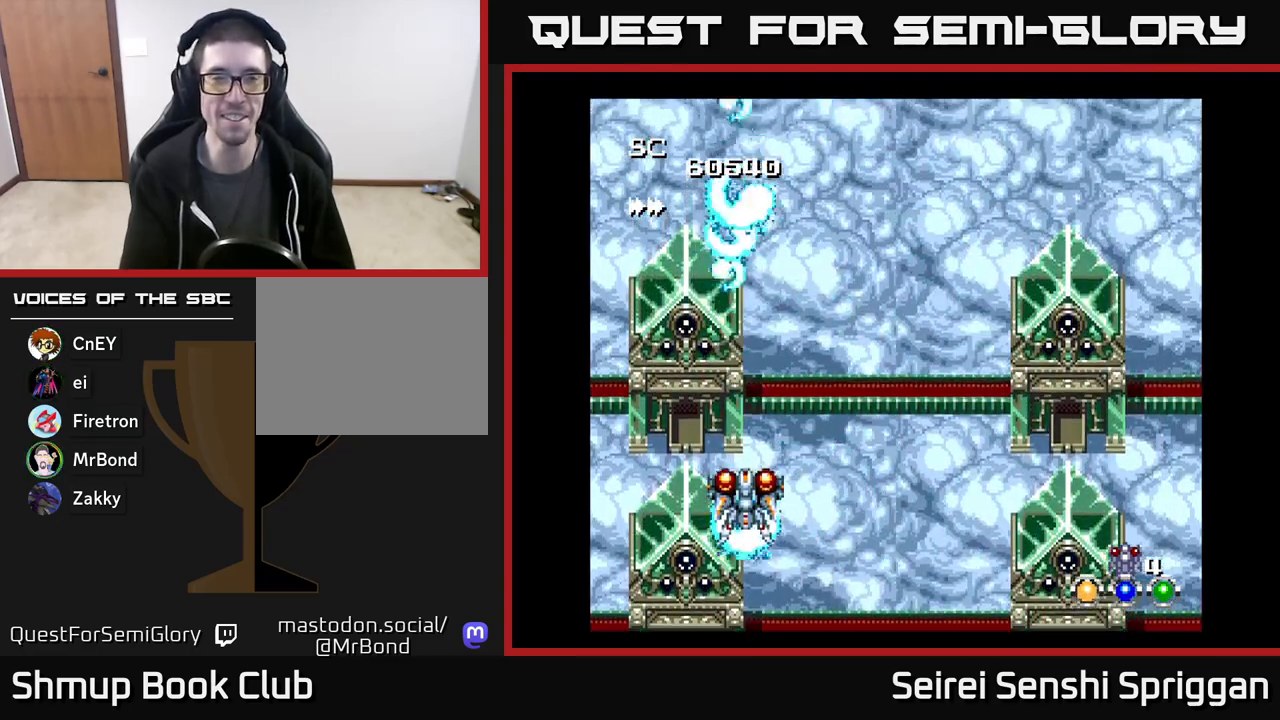
{"buttons": ["X", "DPAD_RIGHT"], "events": [[150, "DPAD_RIGHT", "down"], [150, "DPAD_UP", "up"]]}
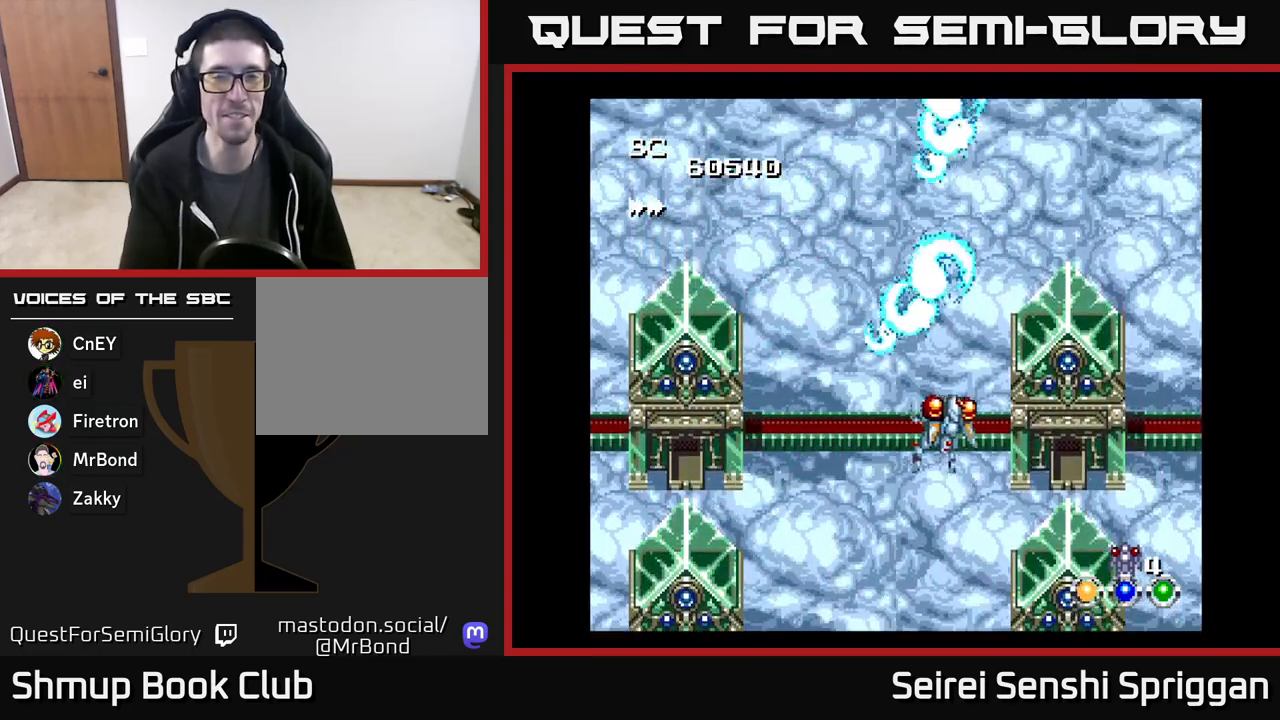
{"buttons": ["X", "DPAD_LEFT"], "events": [[217, "DPAD_RIGHT", "up"], [267, "DPAD_LEFT", "down"]]}
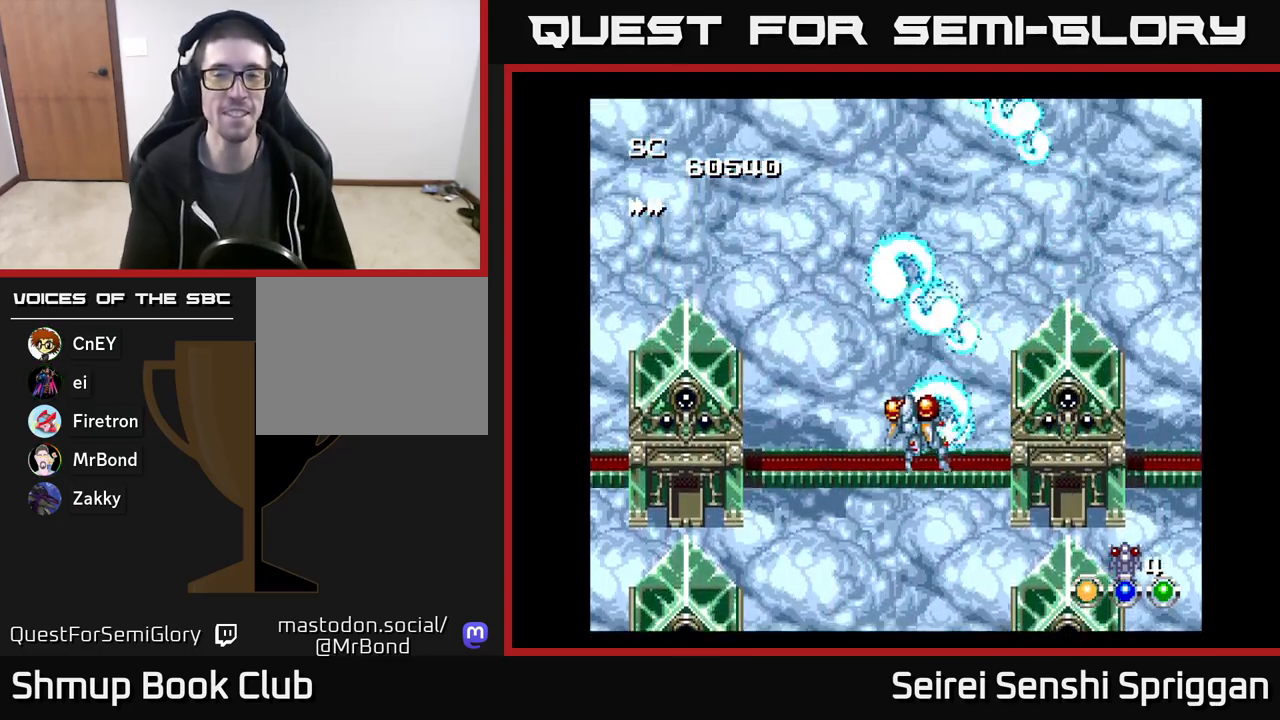
{"buttons": ["X"], "events": [[500, "DPAD_LEFT", "up"]]}
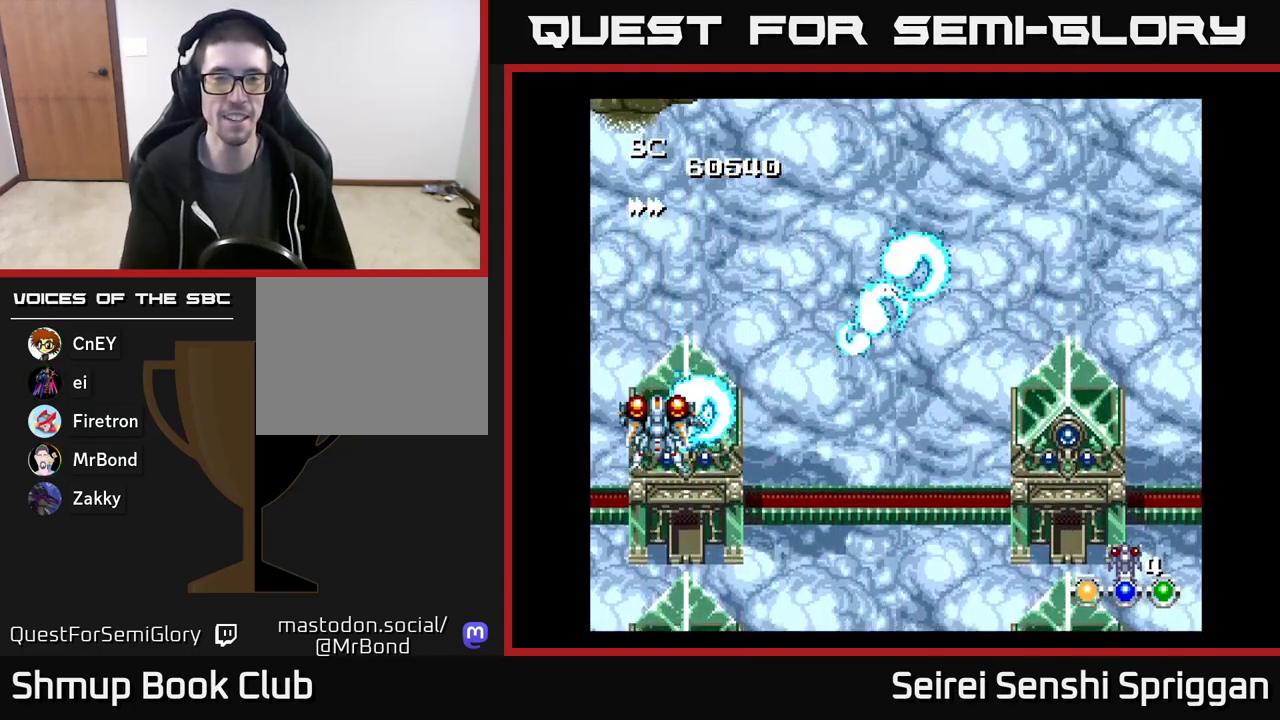
{"buttons": ["X", "DPAD_RIGHT"], "events": [[50, "DPAD_RIGHT", "down"]]}
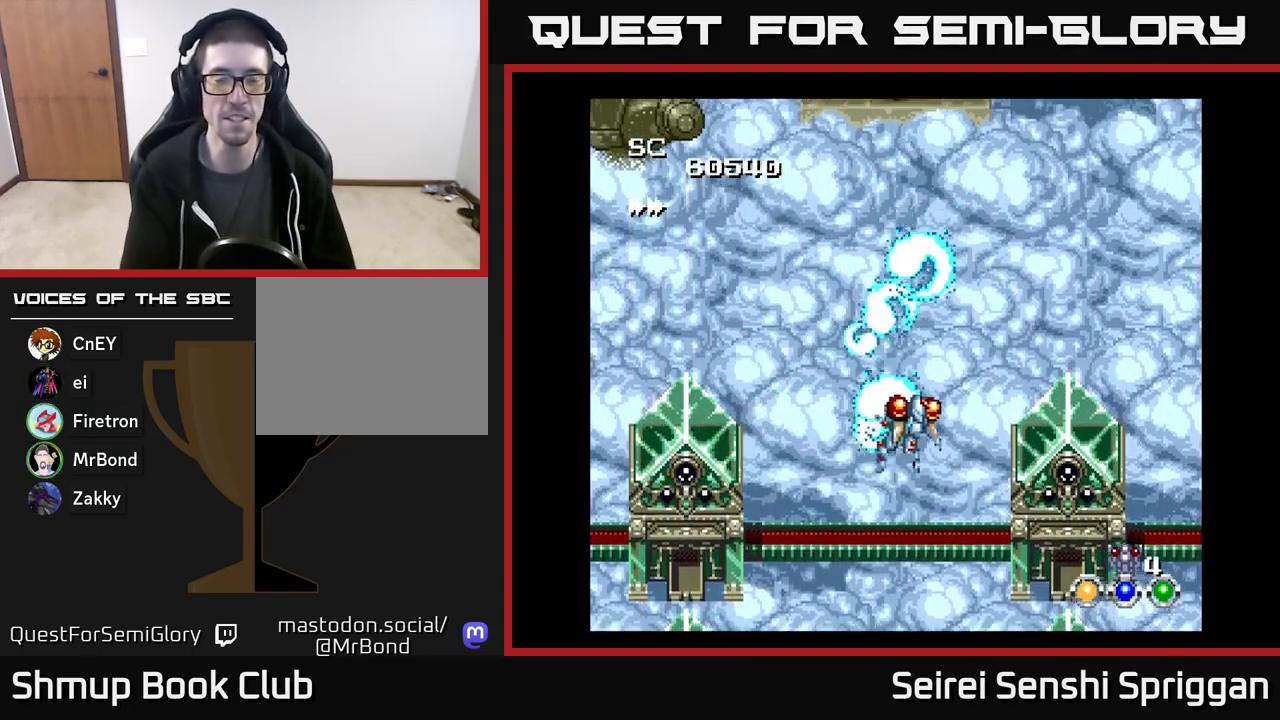
{"buttons": ["X", "DPAD_DOWN", "DPAD_LEFT"], "events": [[383, "DPAD_DOWN", "down"], [383, "DPAD_RIGHT", "up"], [433, "DPAD_LEFT", "down"]]}